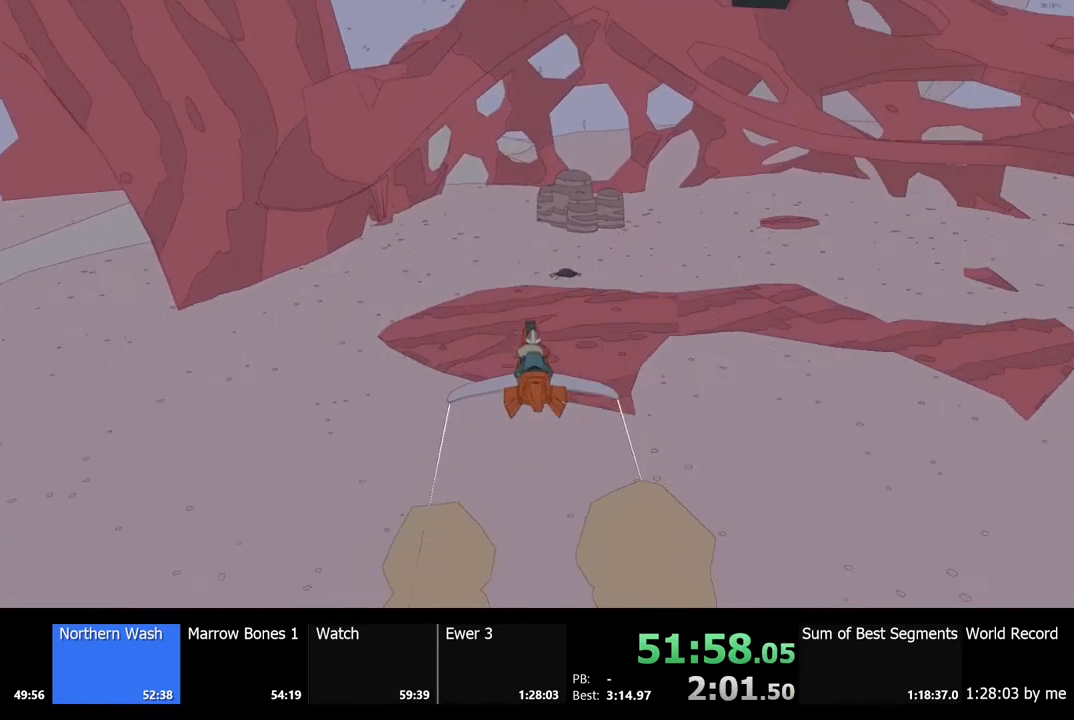
Gameplay with keyboard and mouse; each line is a JSON object with the keys and mouse buttons held at the frame after it. "events" lists presses ("down") and releases ("up") of "a", "ctrl", "d", "e", "f", "q", "r", "s", "shift", "space", "tab", "w", "mouse_left", "mouse_wheel", "mouse_right", "mouse_mb4" and "mouse_mb5" between this image and that frame as [ms after this image, input, new state], when the widget could be followed in between. "mouse_left", "mouse_wheel", "mouse_right", "mouse_mb4", "mouse_mb5" = the "left", "wheel", "right", "mb4", "mb5" buttons of the "mouse" list. No other keys are recorded. "wheel" means that the mouse wheel is clicked or scrolled. Mouse movement is not recorded.
{"keys": ["s"], "mouse": [], "events": []}
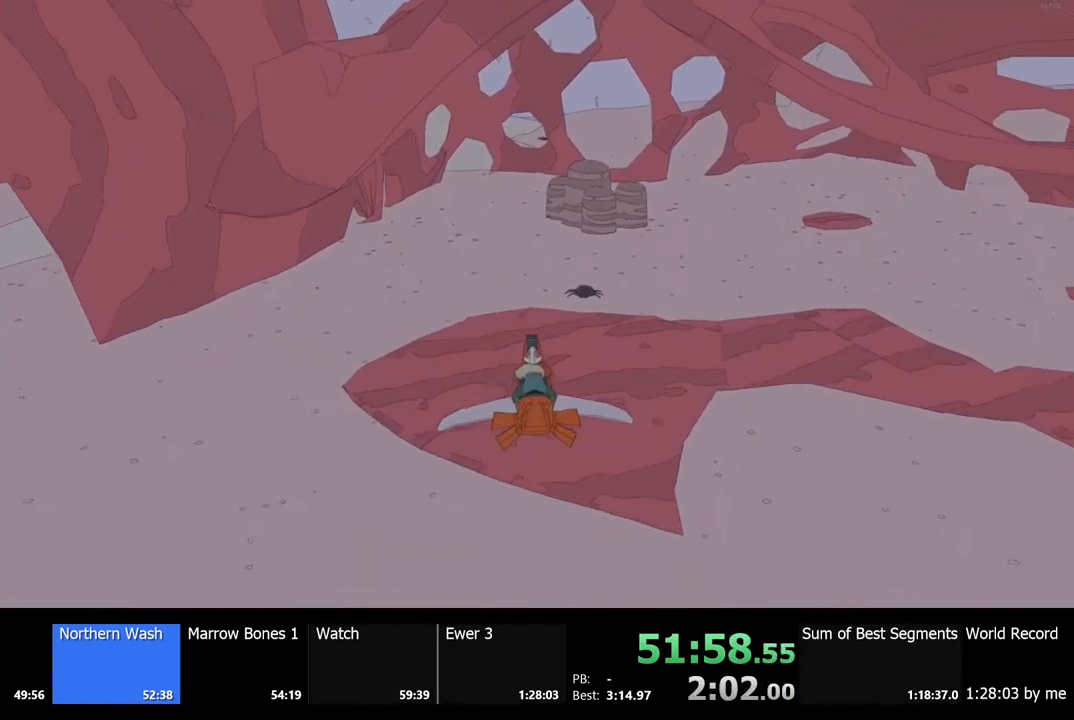
{"keys": ["s", "space"], "mouse": [], "events": [[467, "space", "down"]]}
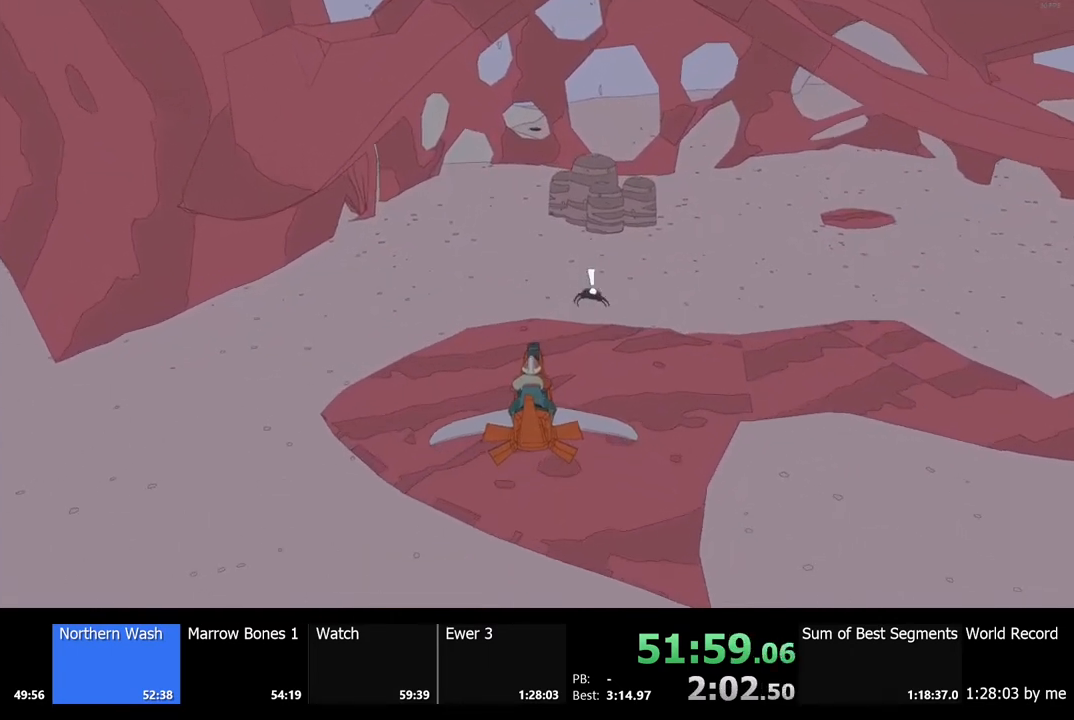
{"keys": ["a", "s"], "mouse": [], "events": [[233, "space", "up"], [267, "a", "down"]]}
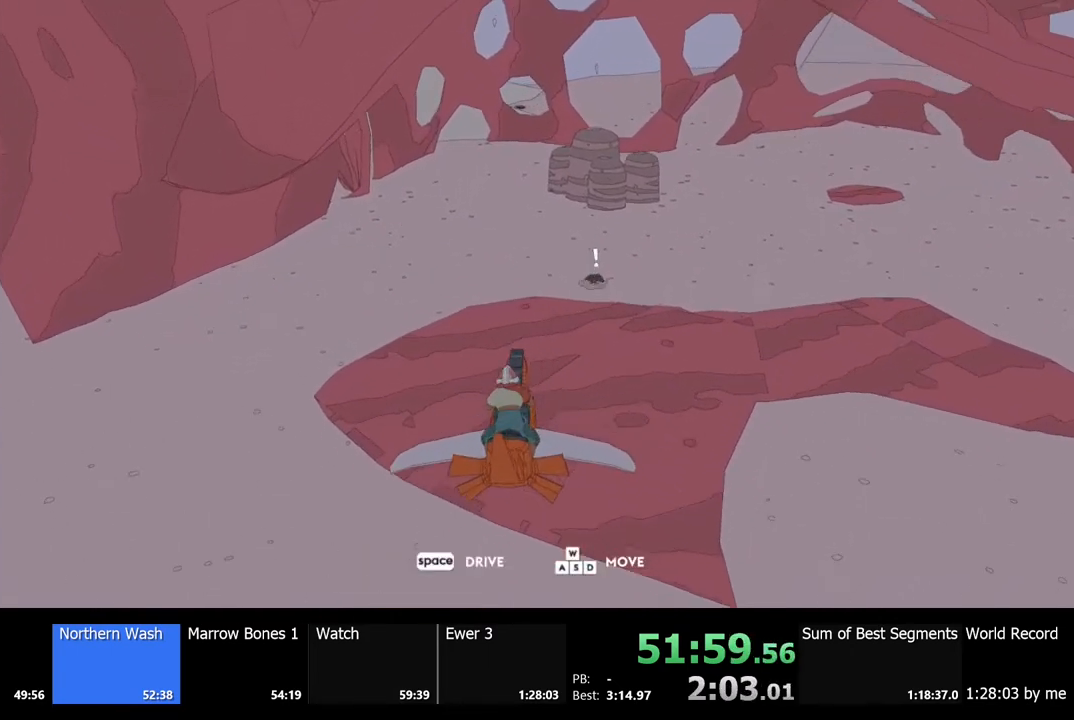
{"keys": ["a", "s"], "mouse": [], "events": []}
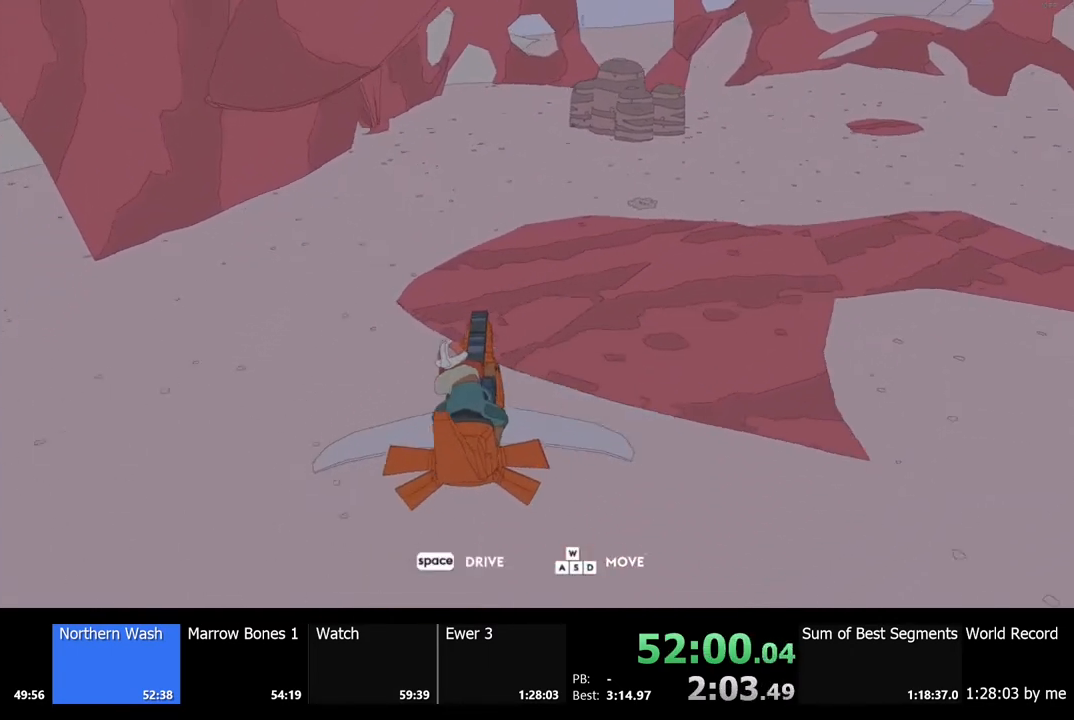
{"keys": ["d", "s"], "mouse": [], "events": [[33, "a", "up"], [433, "d", "down"]]}
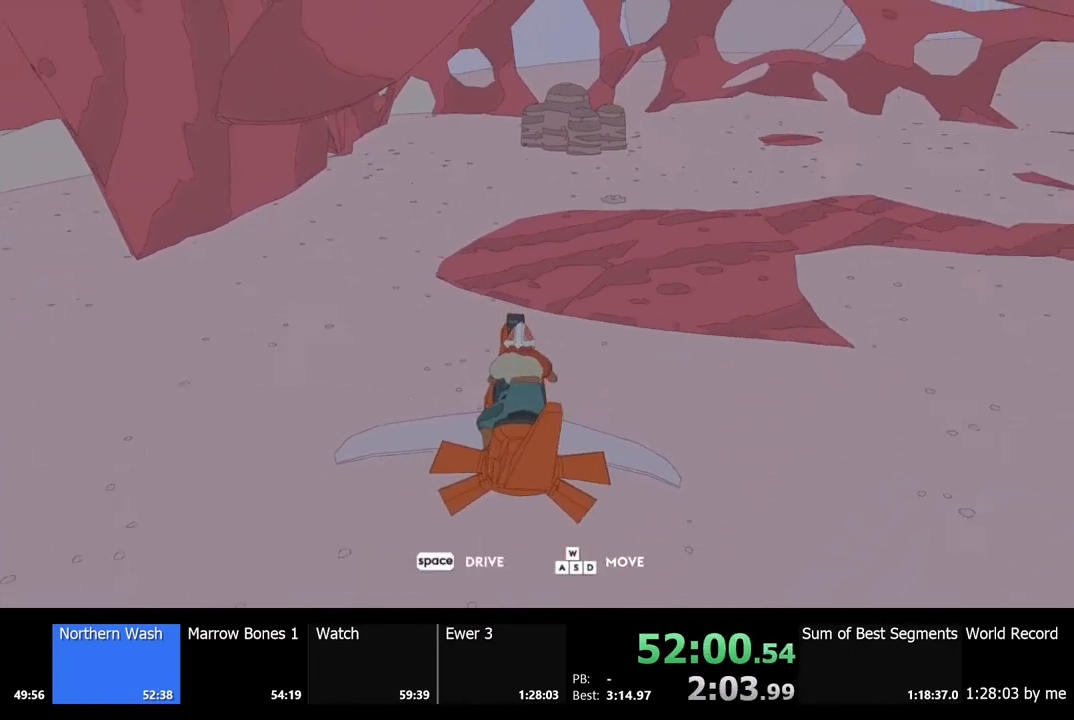
{"keys": ["s"], "mouse": [], "events": [[300, "d", "up"]]}
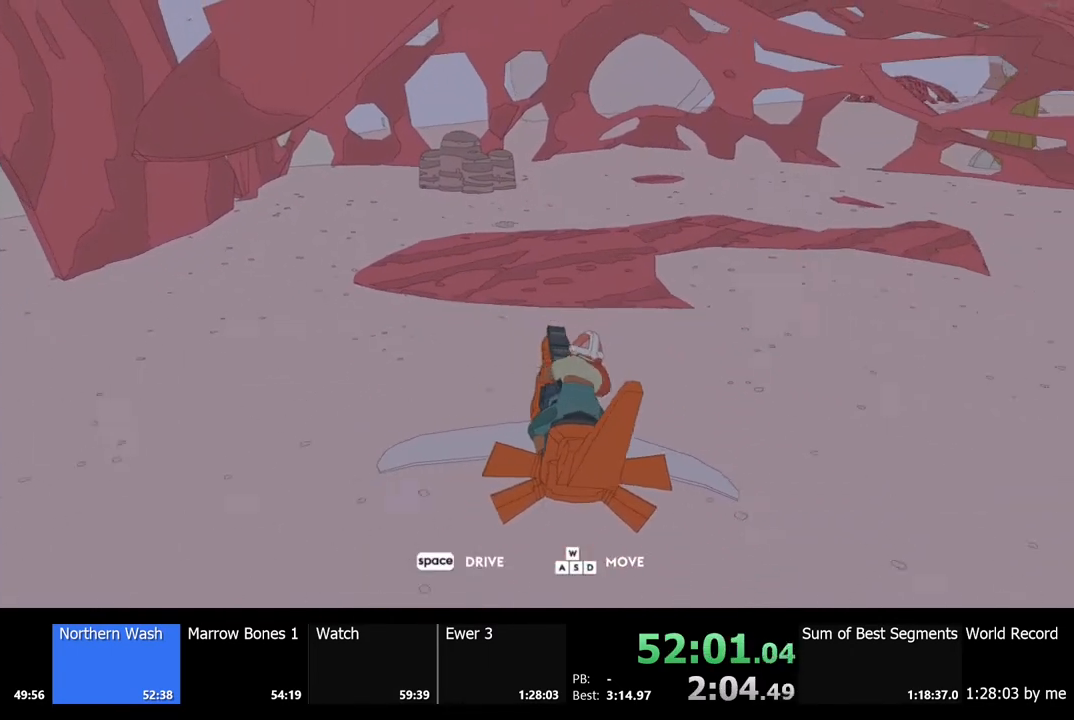
{"keys": ["d", "s"], "mouse": [], "events": [[133, "d", "down"]]}
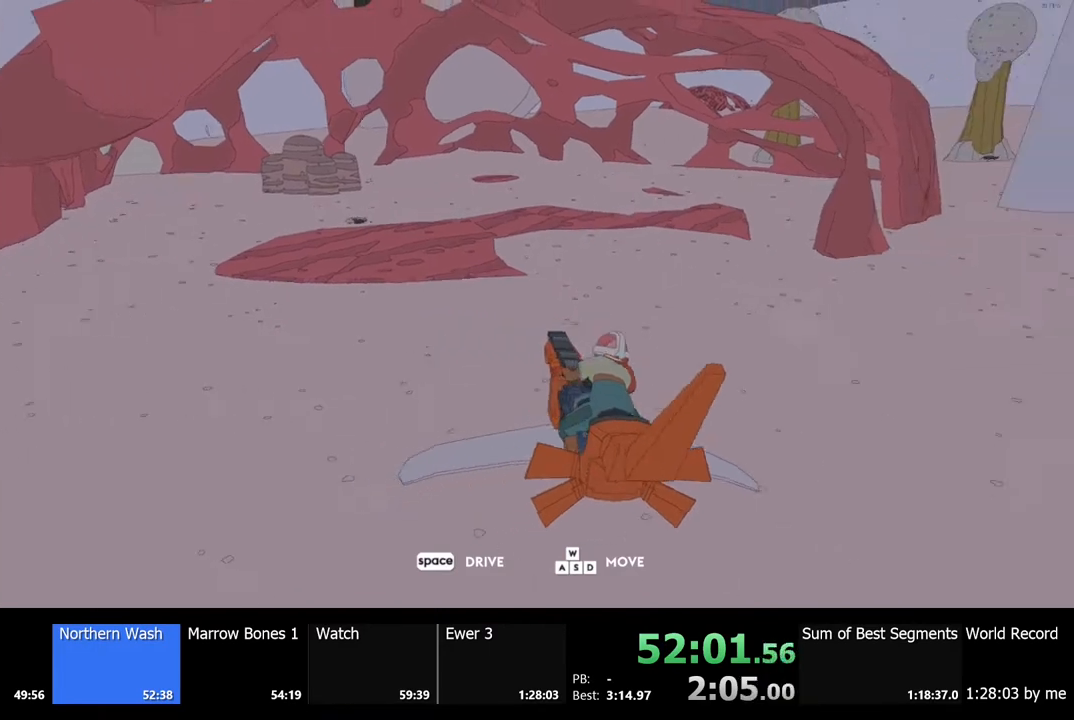
{"keys": ["d", "w"], "mouse": [], "events": [[200, "s", "up"], [400, "w", "down"]]}
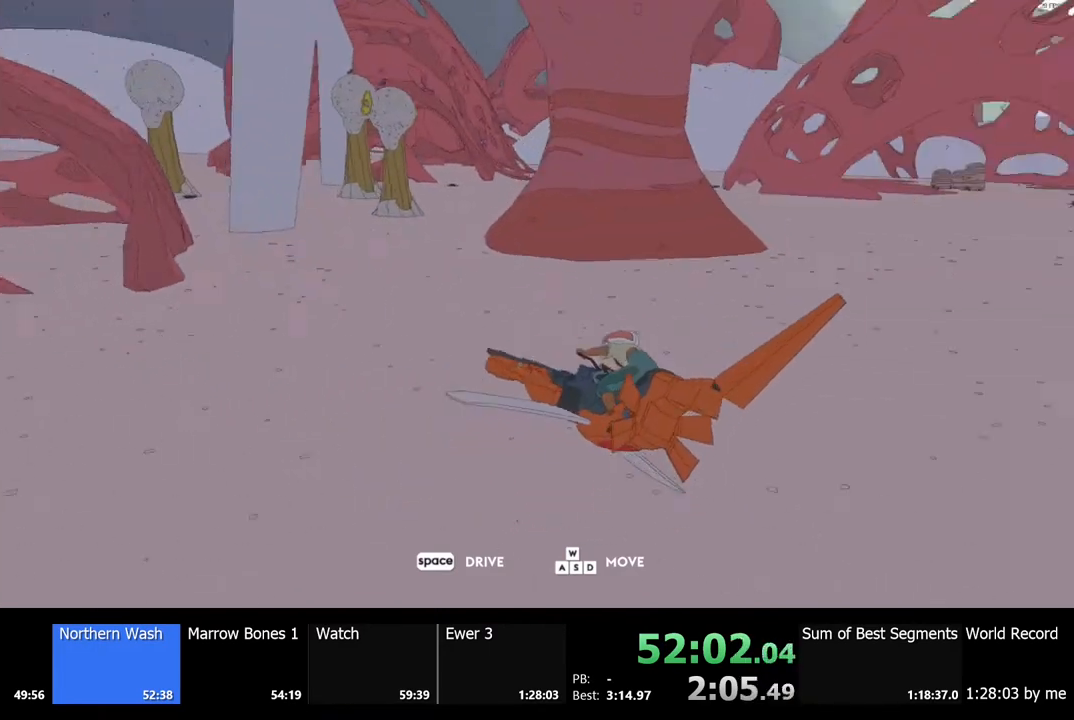
{"keys": ["d", "space", "w"], "mouse": [], "events": [[433, "space", "down"]]}
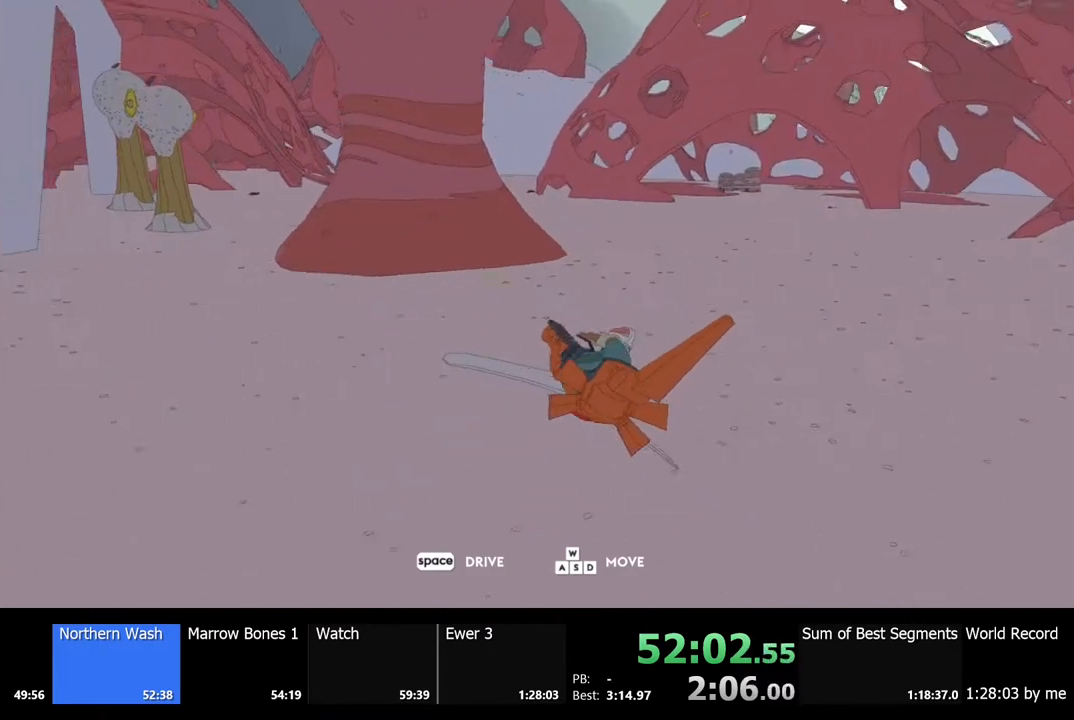
{"keys": ["d", "w"], "mouse": [], "events": [[133, "space", "up"]]}
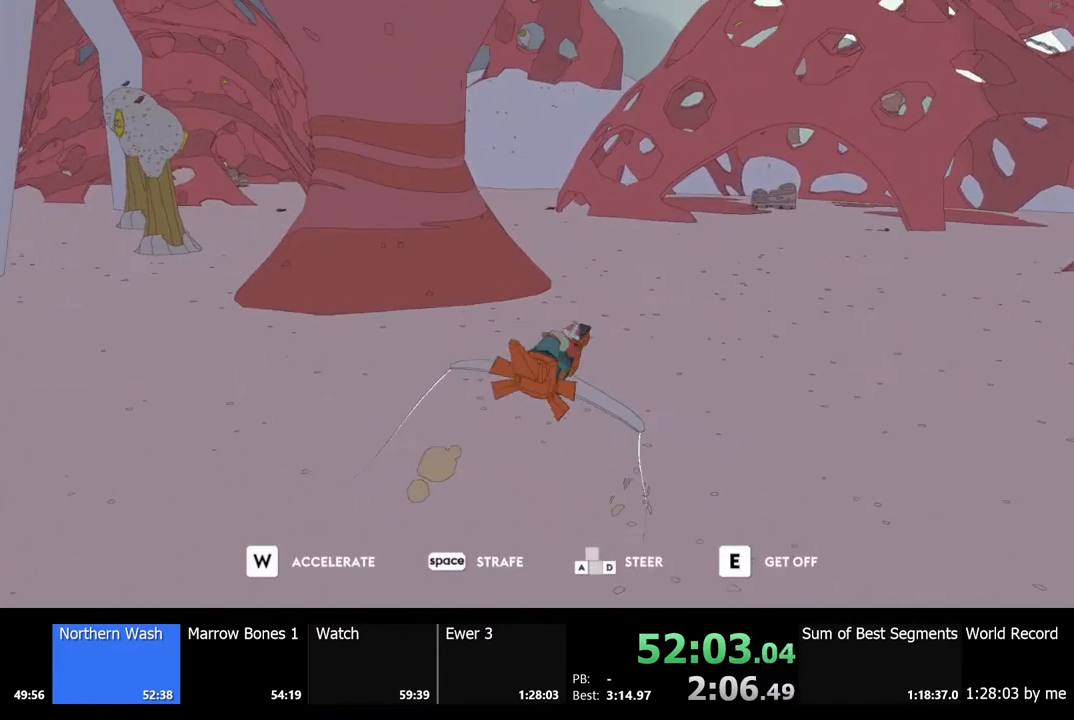
{"keys": ["a"], "mouse": [], "events": [[167, "d", "up"], [333, "a", "down"], [400, "w", "up"]]}
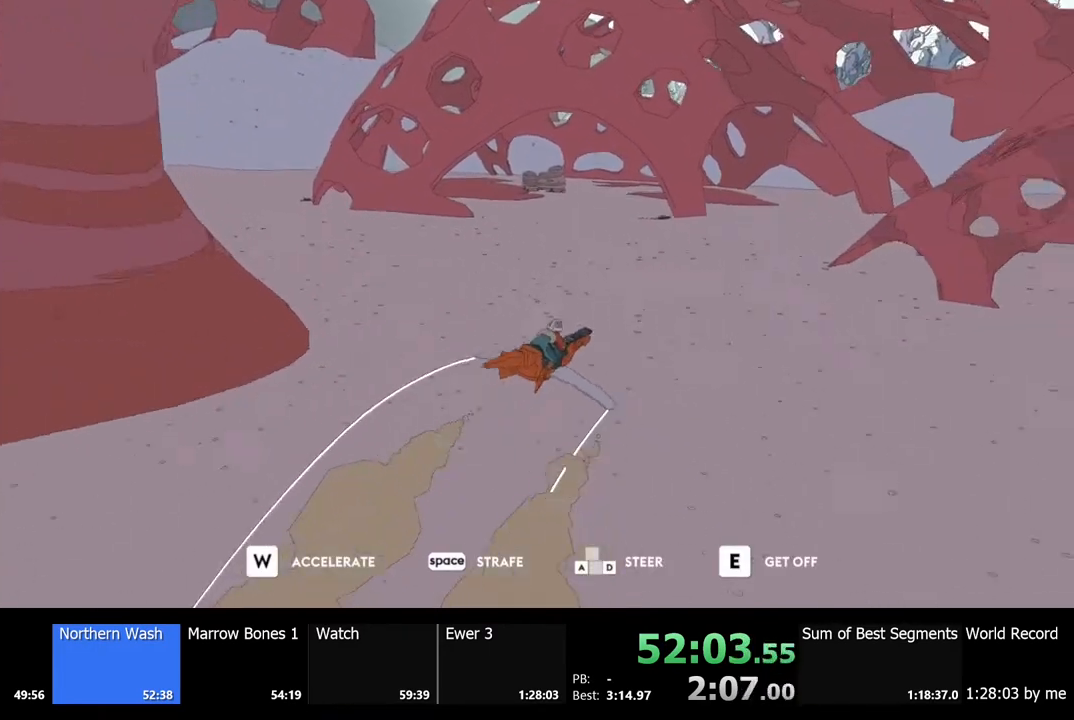
{"keys": ["w"], "mouse": [], "events": [[133, "a", "up"], [500, "w", "down"]]}
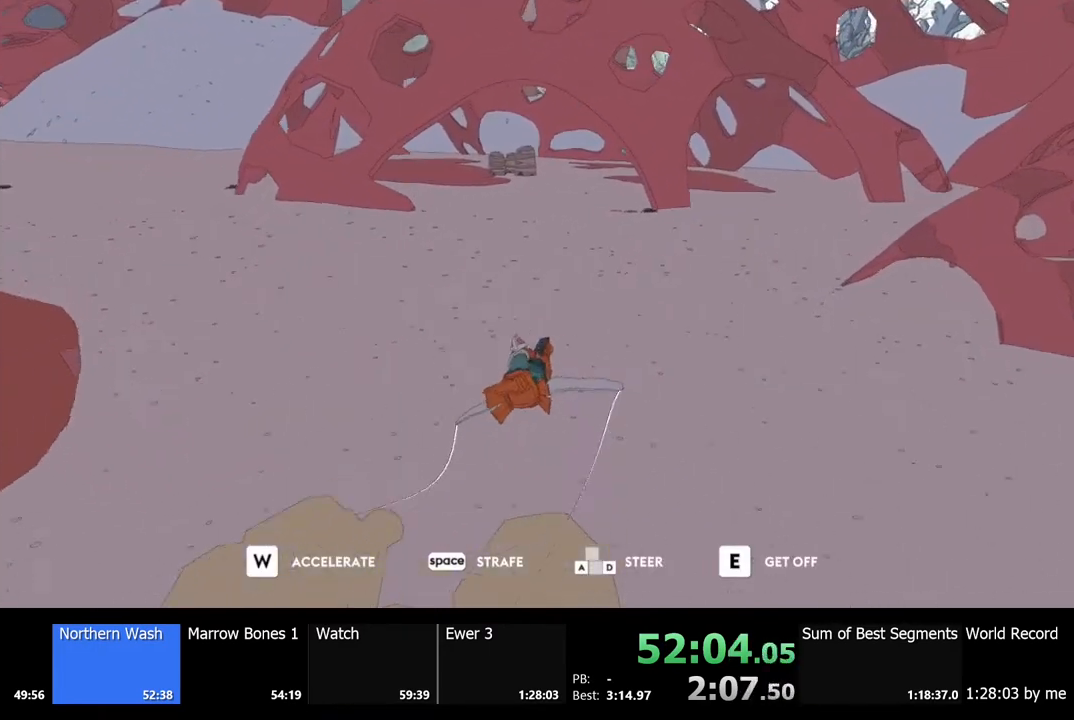
{"keys": [], "mouse": [], "events": [[267, "w", "up"]]}
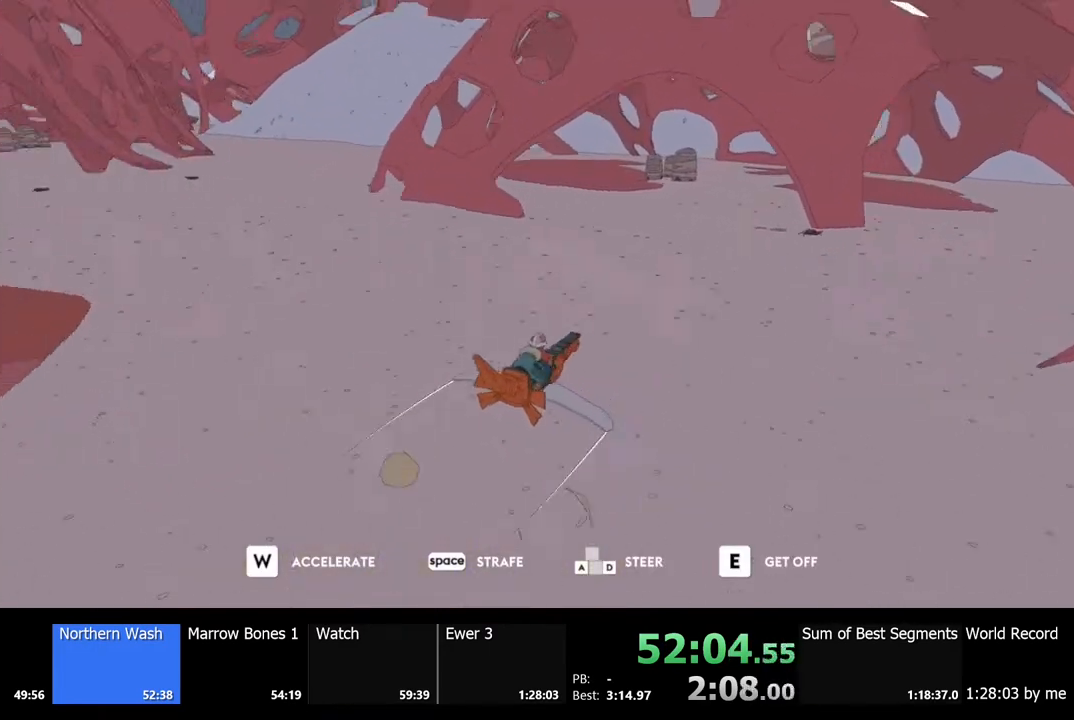
{"keys": [], "mouse": [], "events": [[67, "w", "down"], [333, "w", "up"]]}
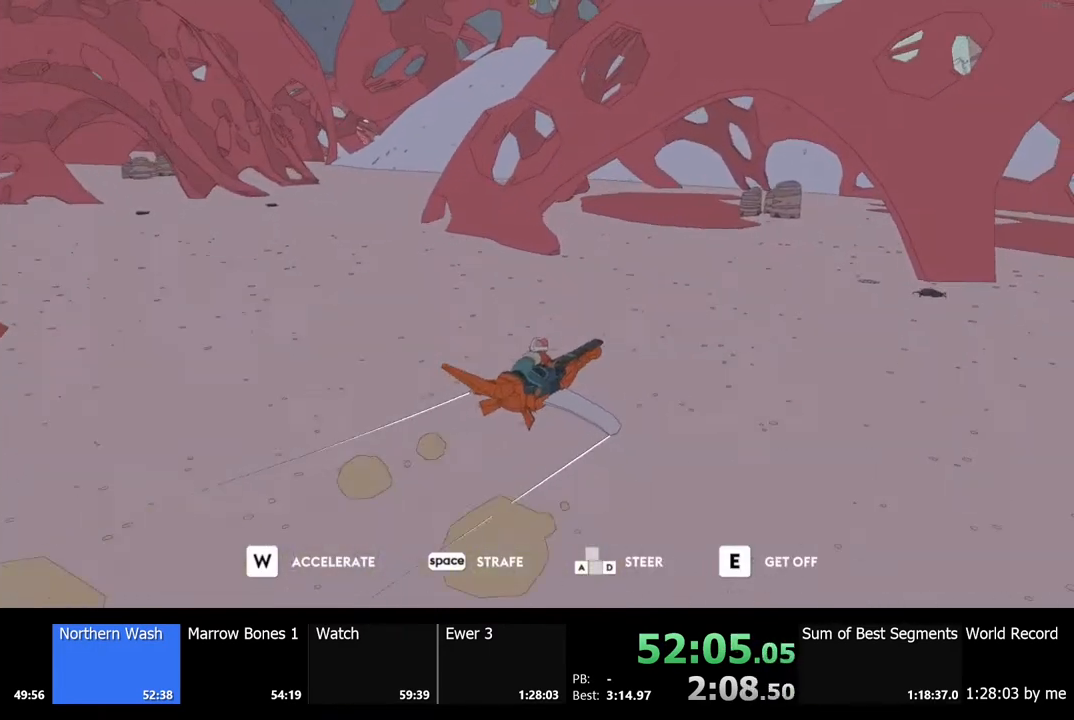
{"keys": [], "mouse": [], "events": [[167, "w", "down"], [200, "a", "down"], [367, "a", "up"], [467, "w", "up"]]}
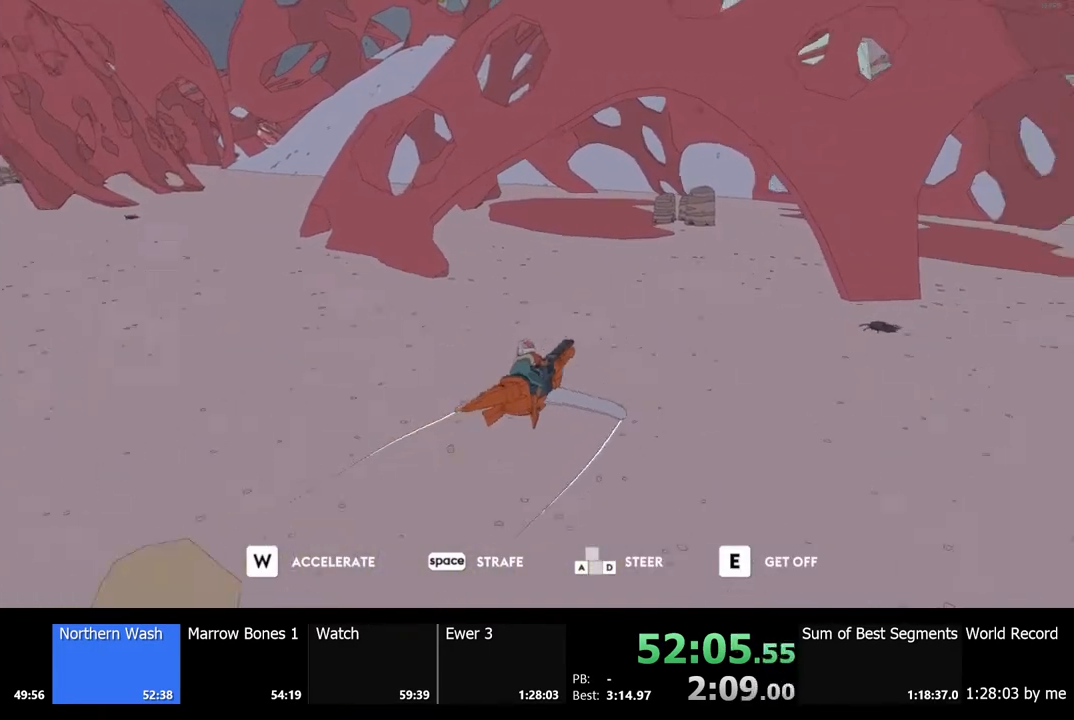
{"keys": ["w"], "mouse": [], "events": [[67, "w", "down"], [333, "a", "down"], [467, "a", "up"]]}
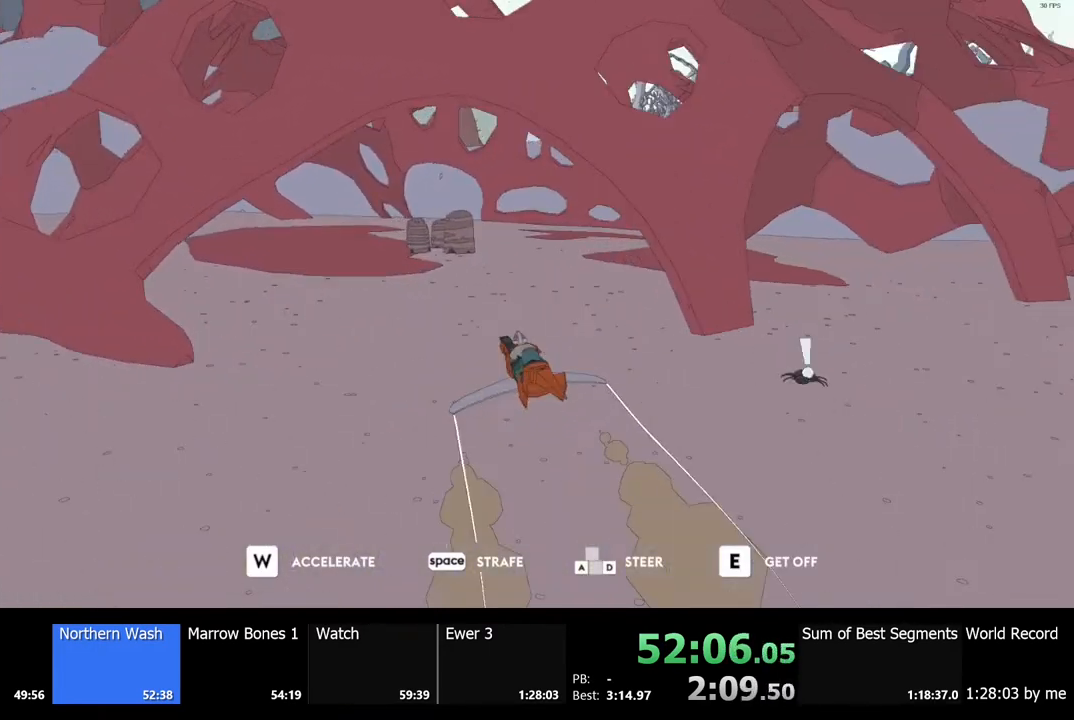
{"keys": ["d", "w"], "mouse": [], "events": [[33, "w", "up"], [267, "w", "down"], [400, "d", "down"]]}
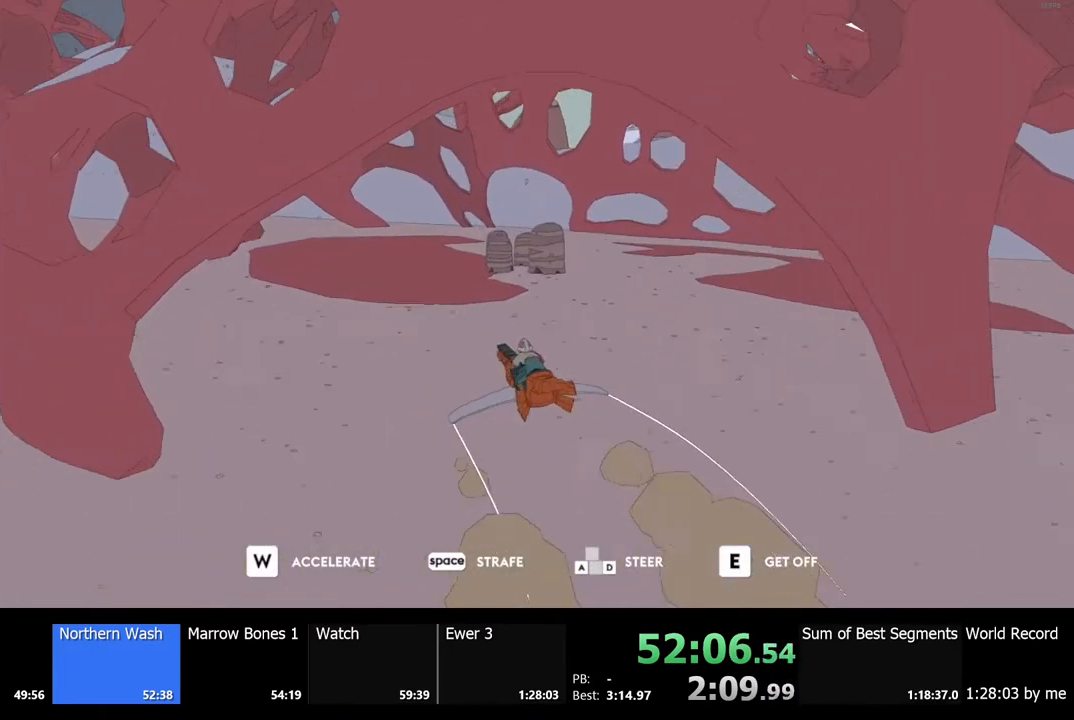
{"keys": ["w"], "mouse": [], "events": [[33, "d", "up"], [33, "w", "up"], [267, "w", "down"]]}
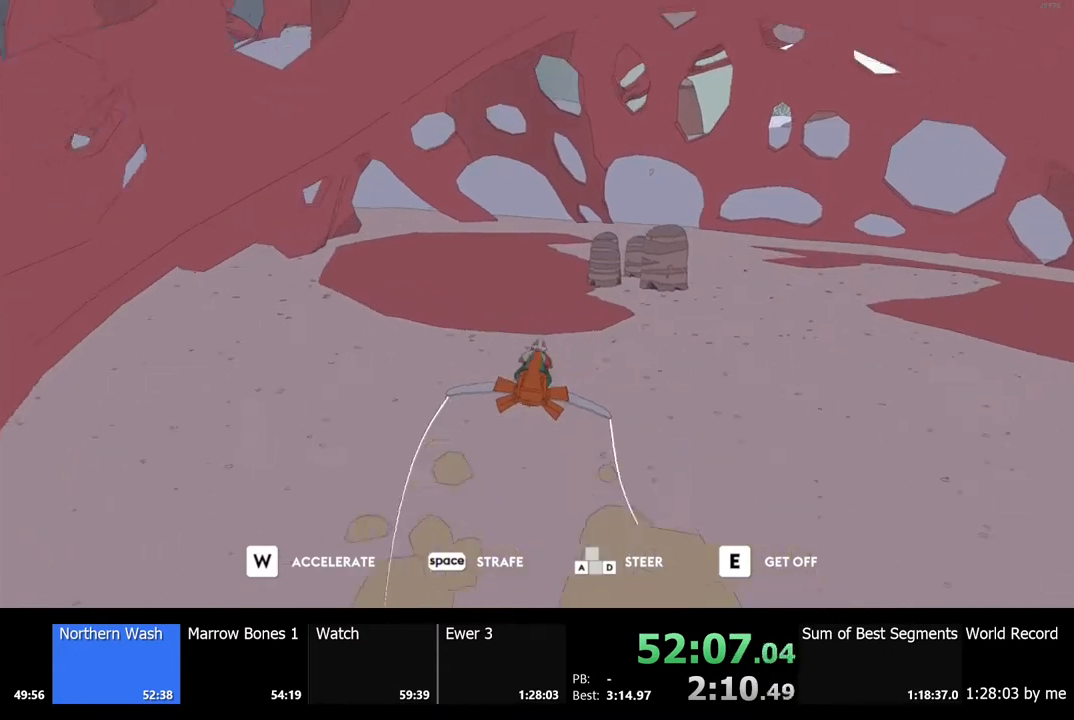
{"keys": ["w"], "mouse": [], "events": [[400, "a", "down"], [500, "a", "up"]]}
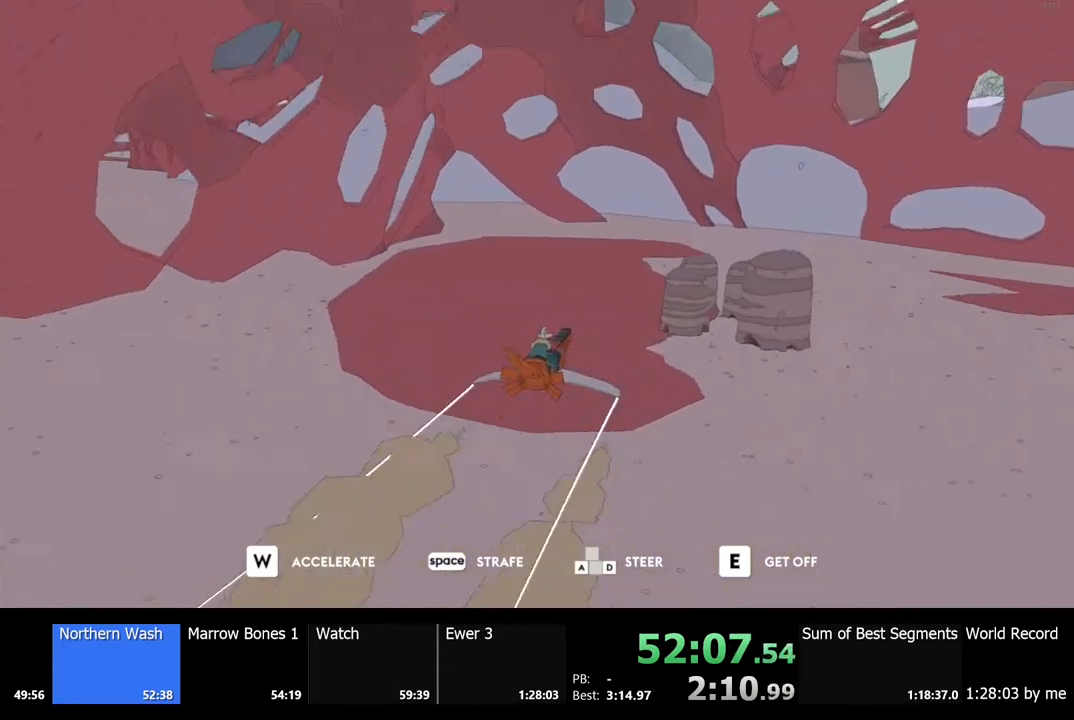
{"keys": ["a", "w"], "mouse": [], "events": [[300, "a", "down"]]}
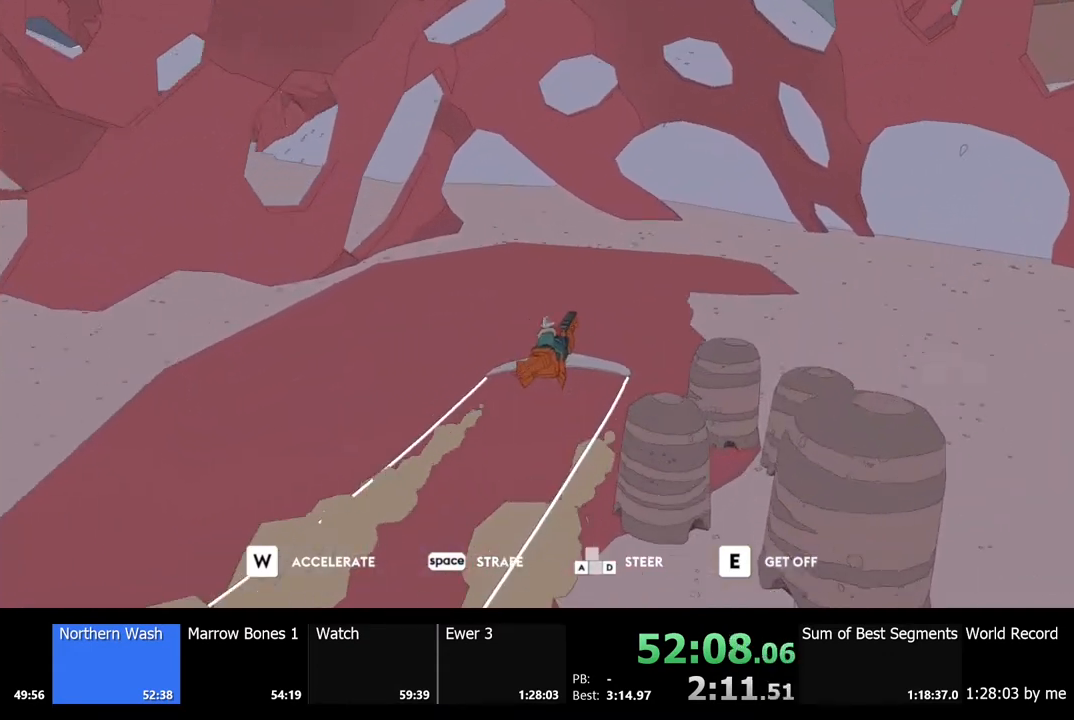
{"keys": ["w"], "mouse": [], "events": [[200, "a", "up"]]}
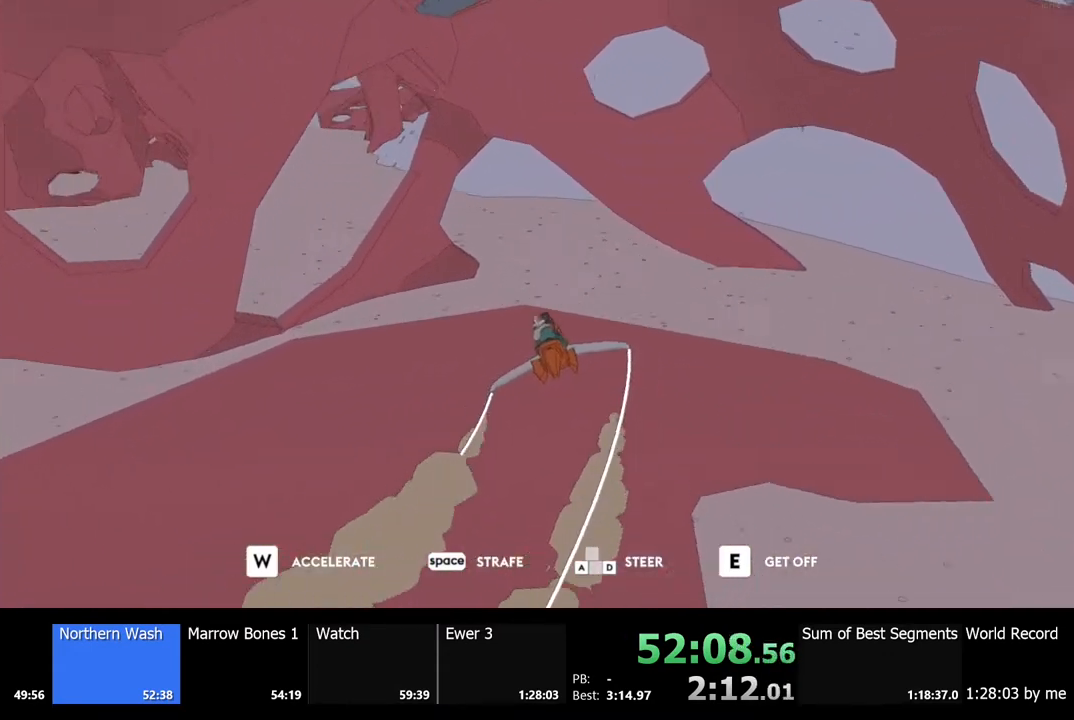
{"keys": ["a"], "mouse": [], "events": [[100, "a", "down"], [400, "w", "up"]]}
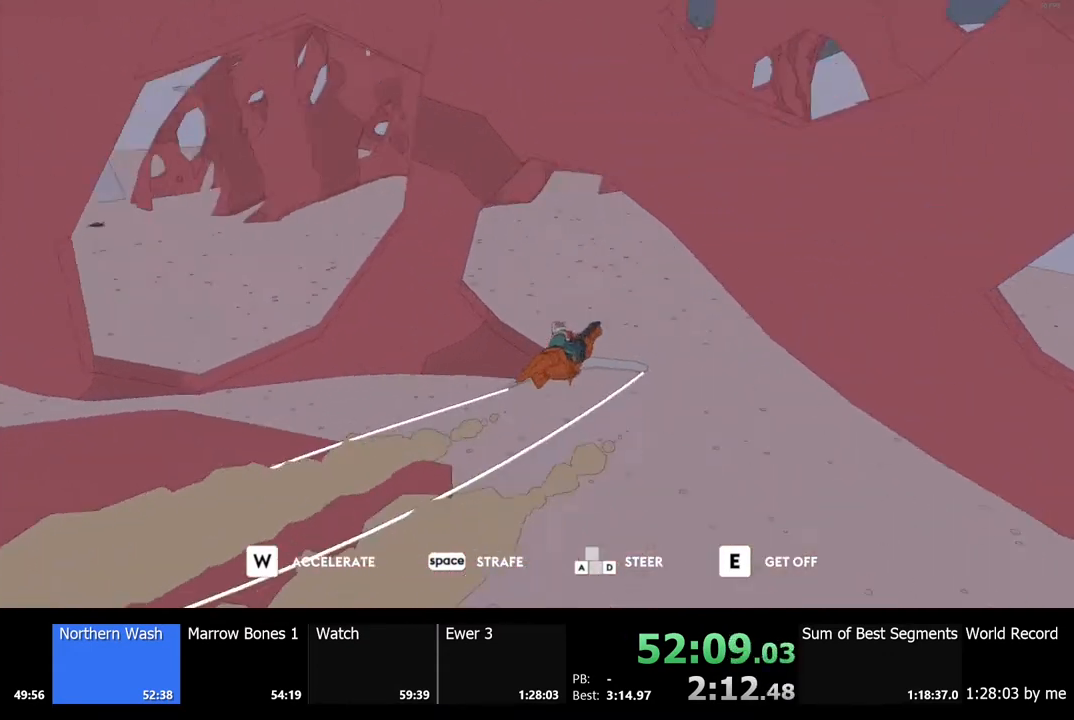
{"keys": ["a"], "mouse": [], "events": [[267, "w", "down"], [467, "w", "up"]]}
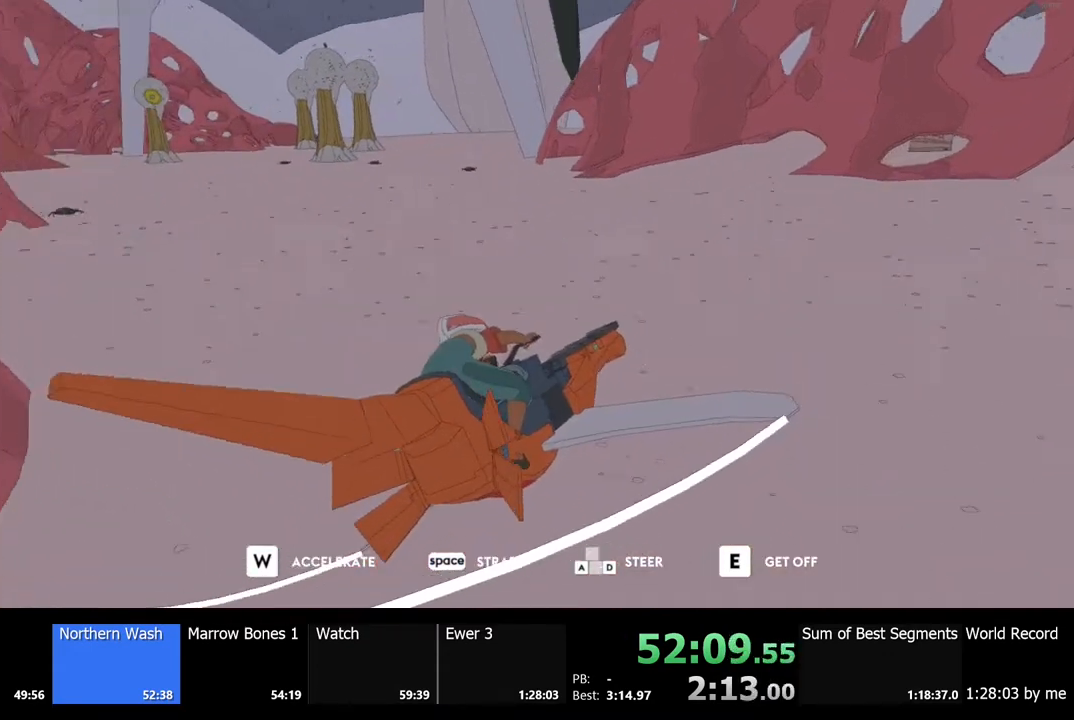
{"keys": ["a", "w"], "mouse": [], "events": [[333, "w", "down"]]}
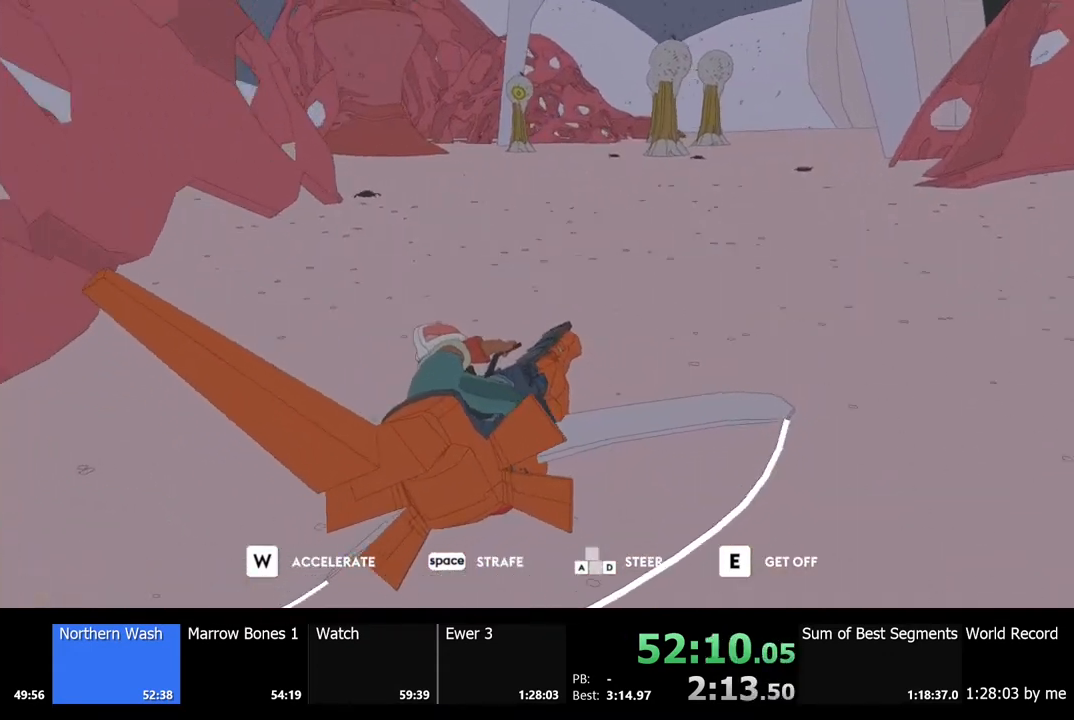
{"keys": ["d", "w"], "mouse": [], "events": [[100, "a", "up"], [400, "d", "down"]]}
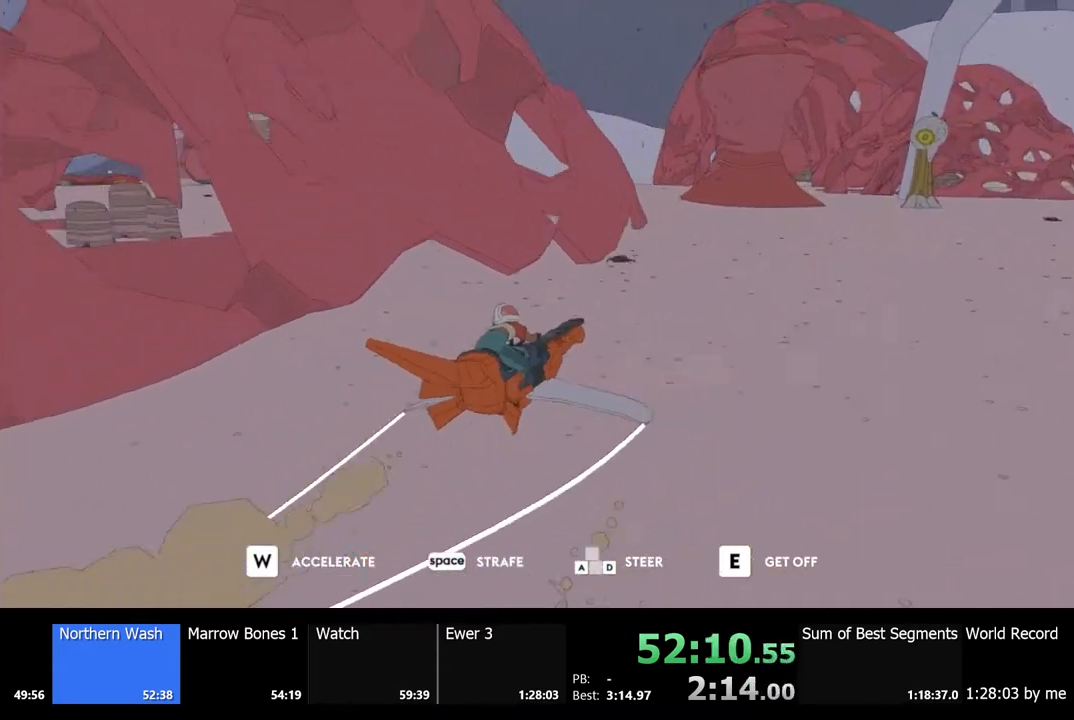
{"keys": ["w"], "mouse": [], "events": [[33, "d", "up"], [333, "a", "down"], [467, "a", "up"]]}
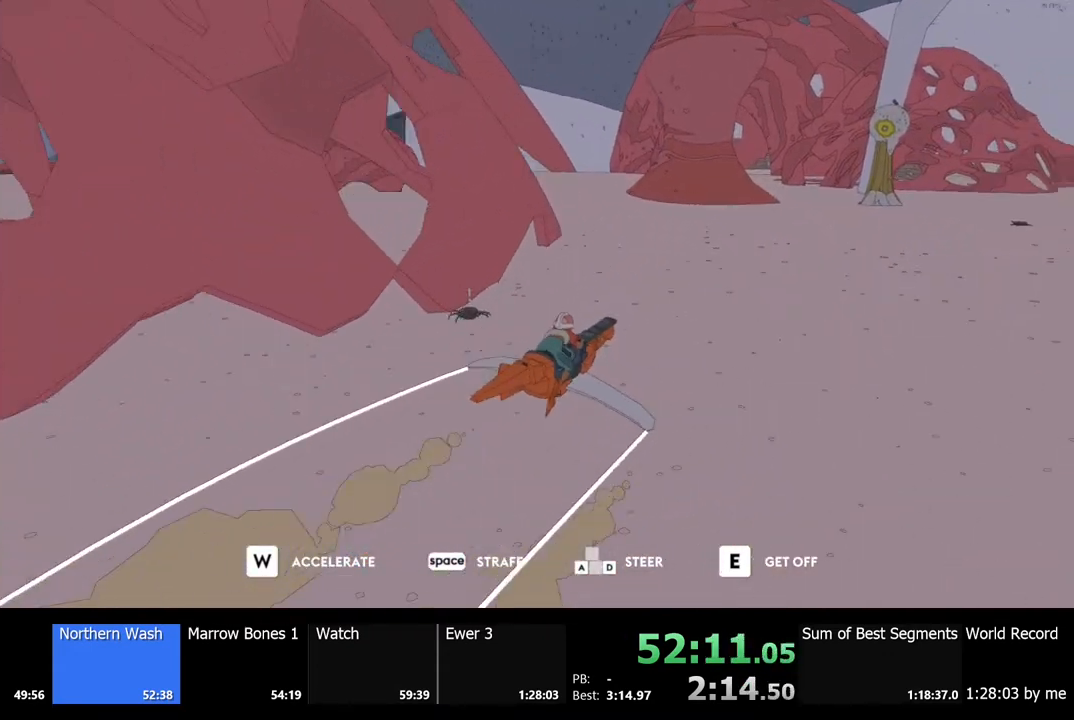
{"keys": ["d", "w"], "mouse": [], "events": [[467, "d", "down"]]}
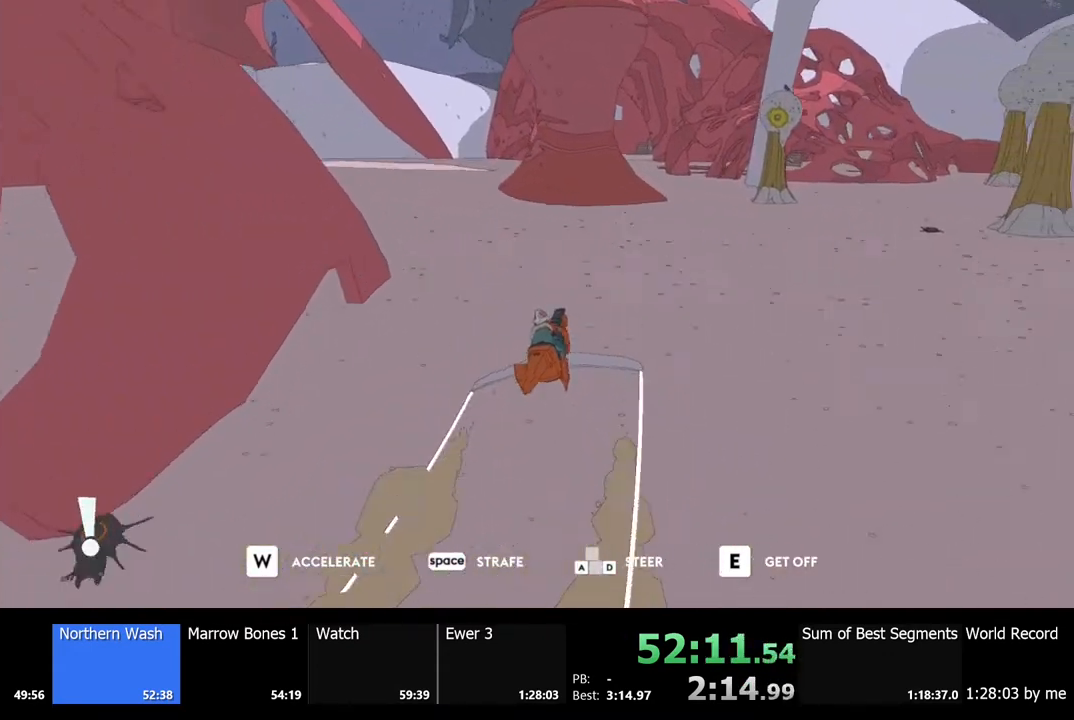
{"keys": ["w"], "mouse": [], "events": [[167, "d", "up"]]}
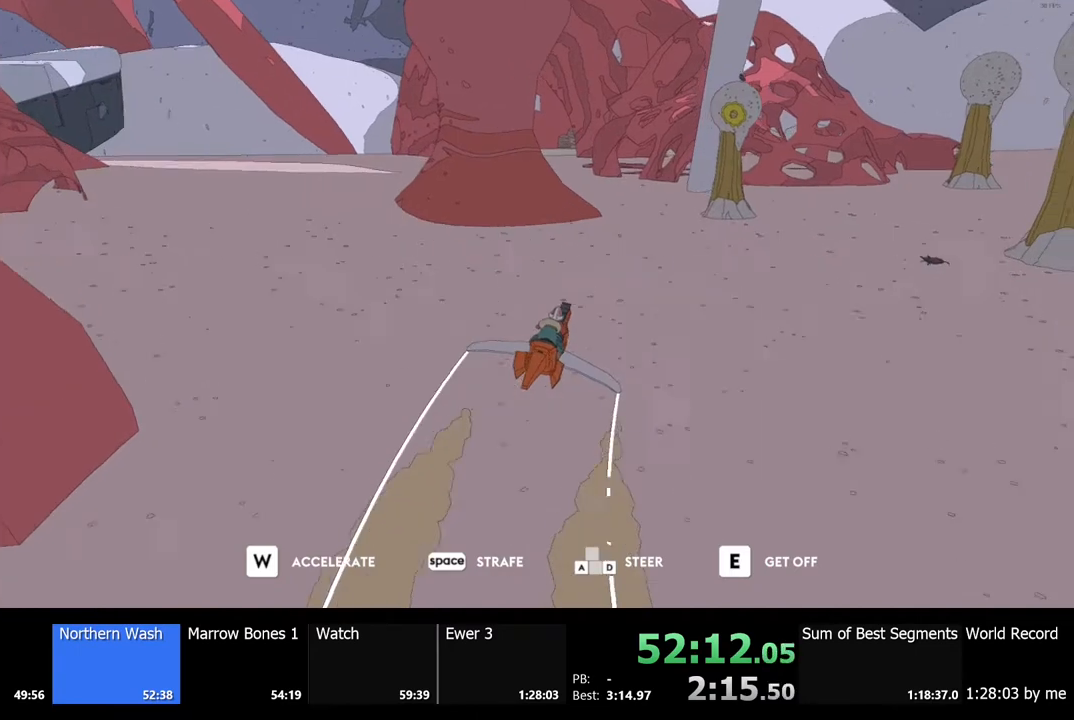
{"keys": ["w"], "mouse": [], "events": []}